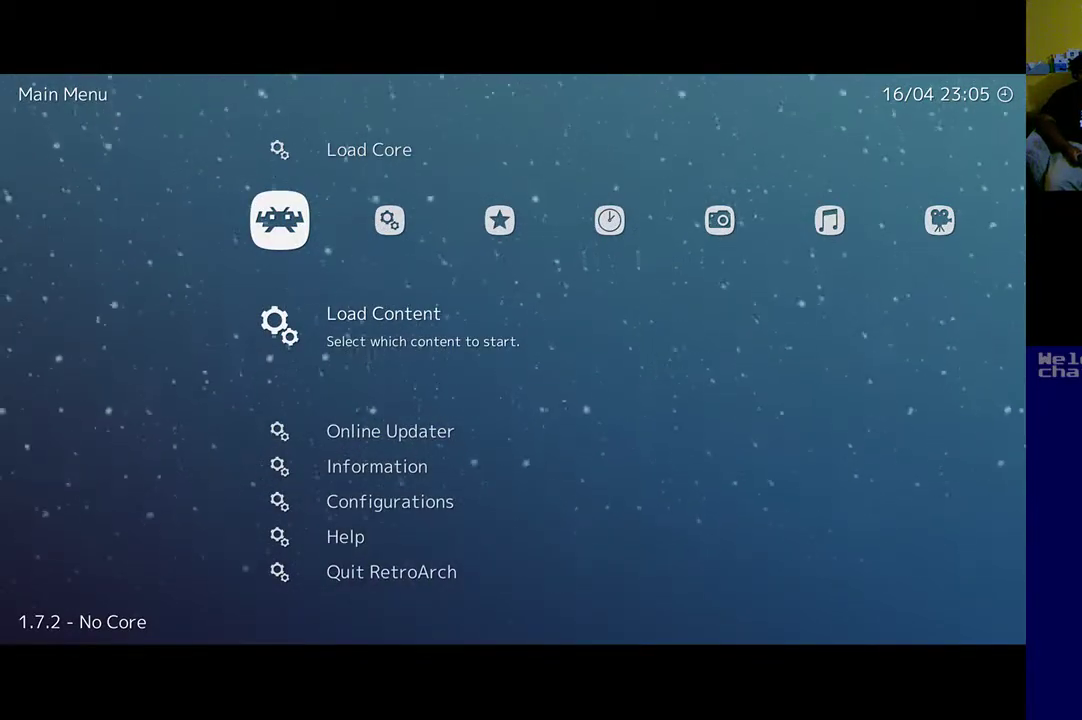
Gameplay with a controller (Xbox layout); each line is a JSON object with the inputs held at the frame after it. "events" lists button and stick changes between this image and that frame as [ms after this image, input, new state], when the widget could be followed in between. Not read: right_stick.
{"buttons": [], "left_stick": "center", "events": []}
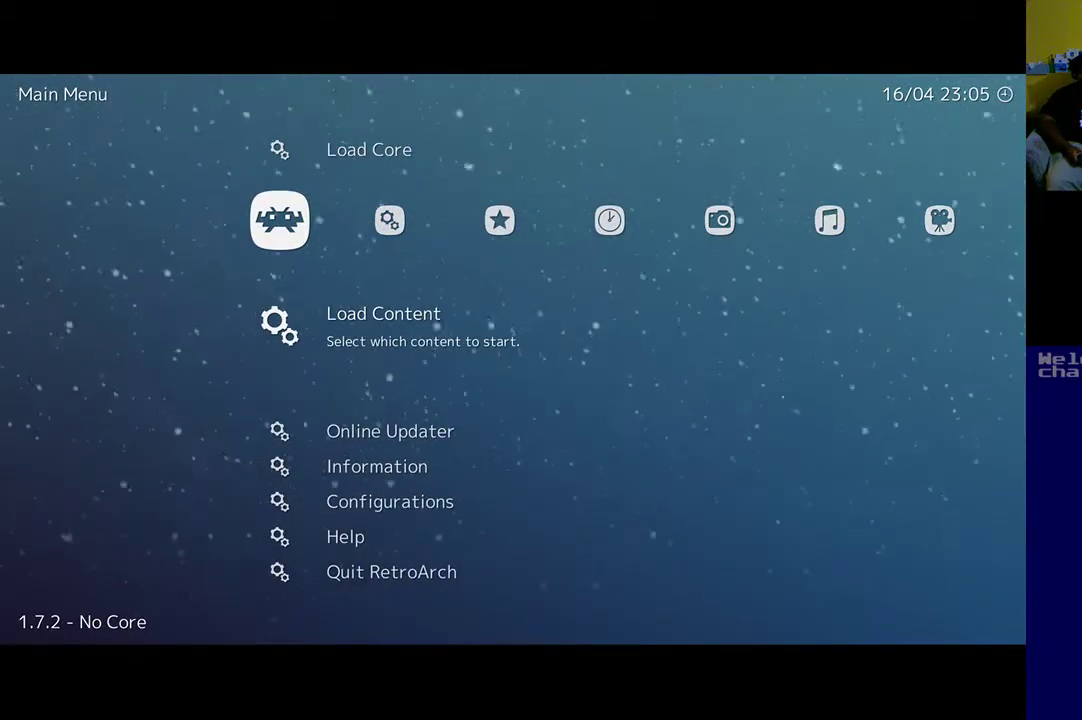
{"buttons": [], "left_stick": "center", "events": []}
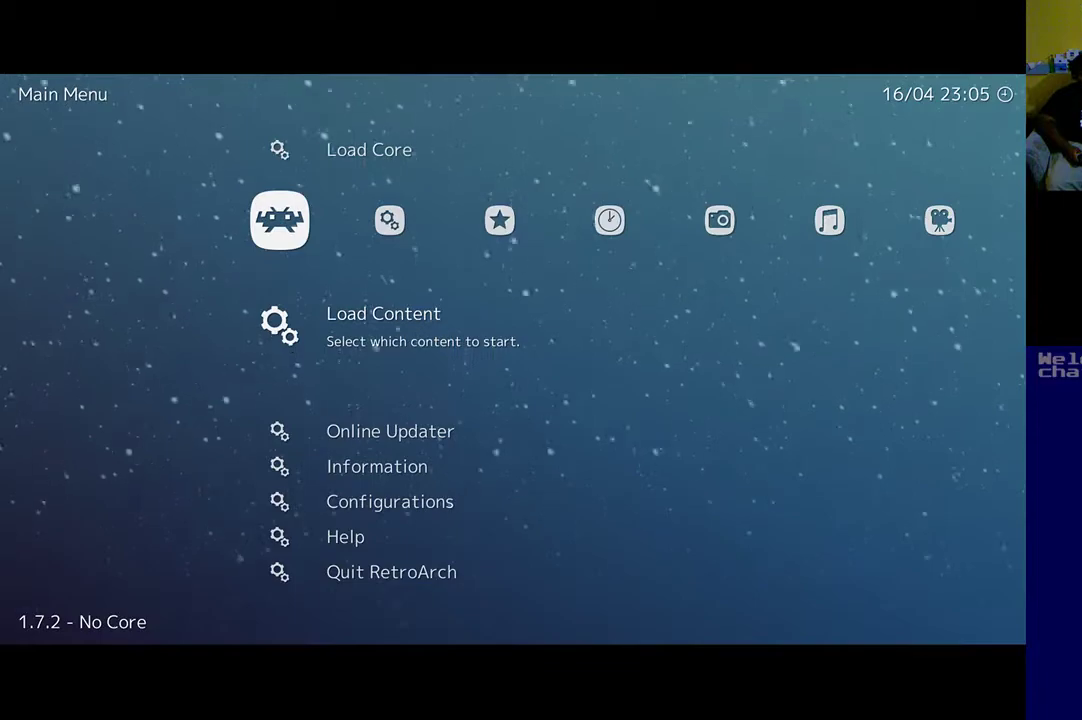
{"buttons": [], "left_stick": "center", "events": []}
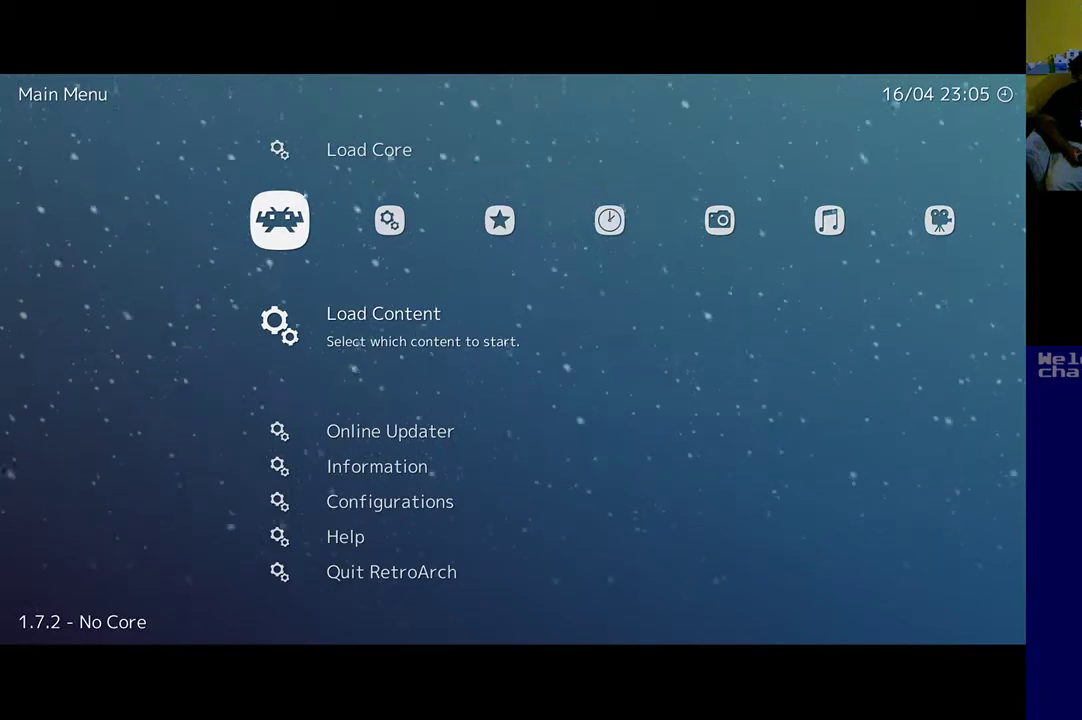
{"buttons": [], "left_stick": "center", "events": [[300, "B", "down"], [433, "B", "up"]]}
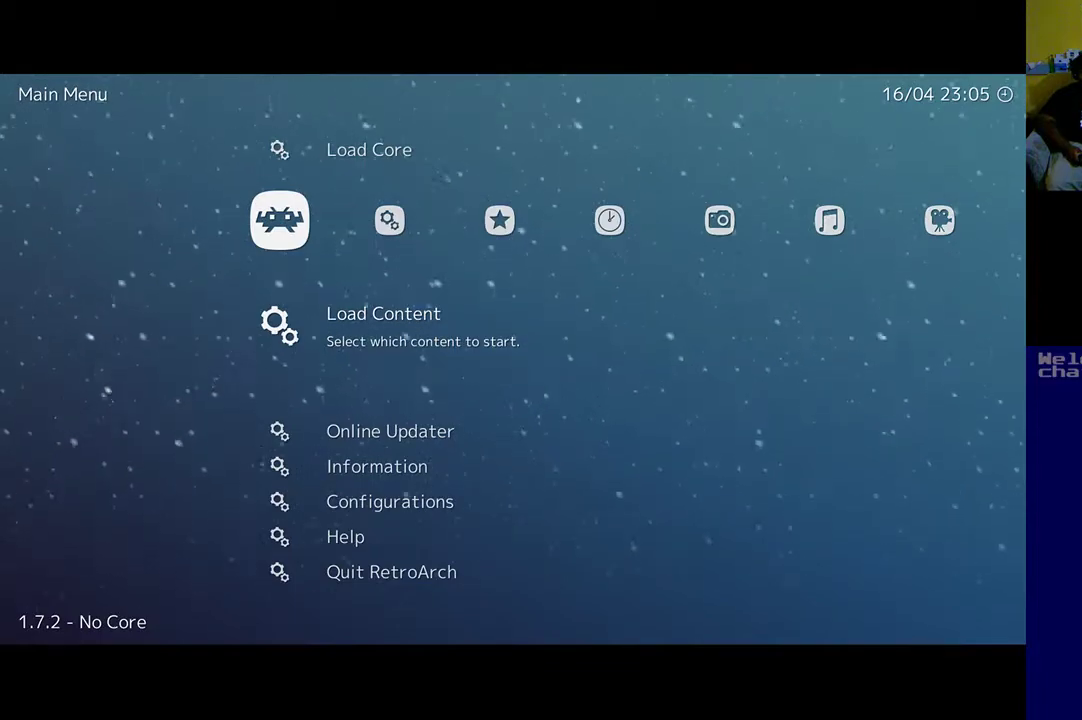
{"buttons": ["B"], "left_stick": "center", "events": [[433, "B", "down"]]}
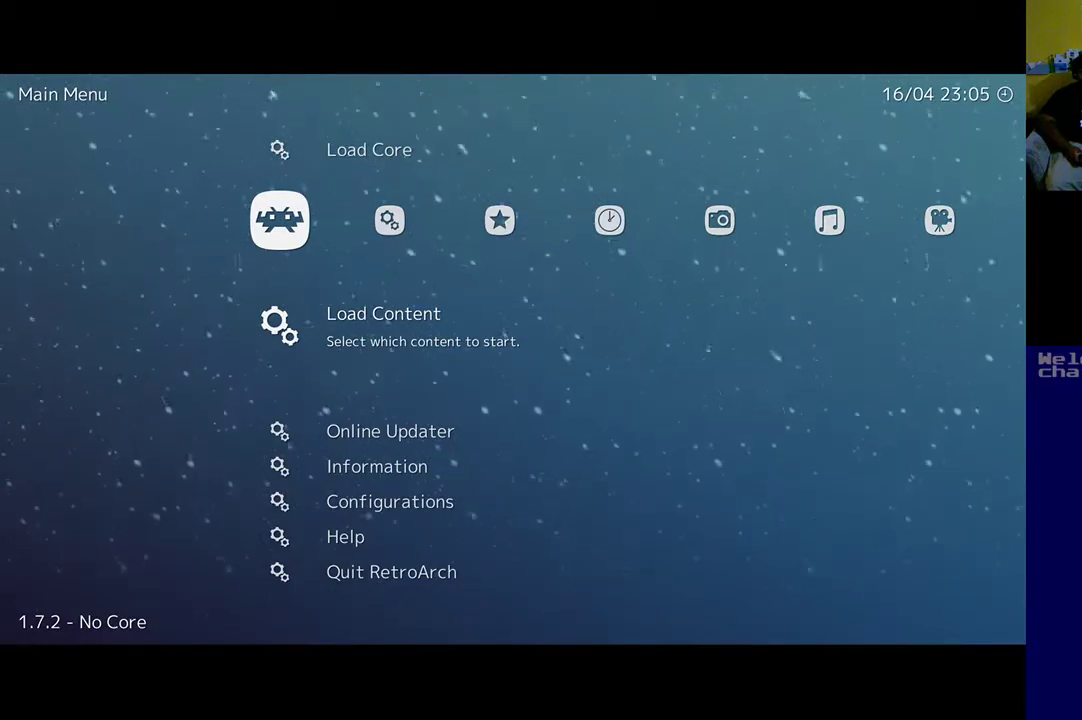
{"buttons": [], "left_stick": "center", "events": [[100, "B", "up"]]}
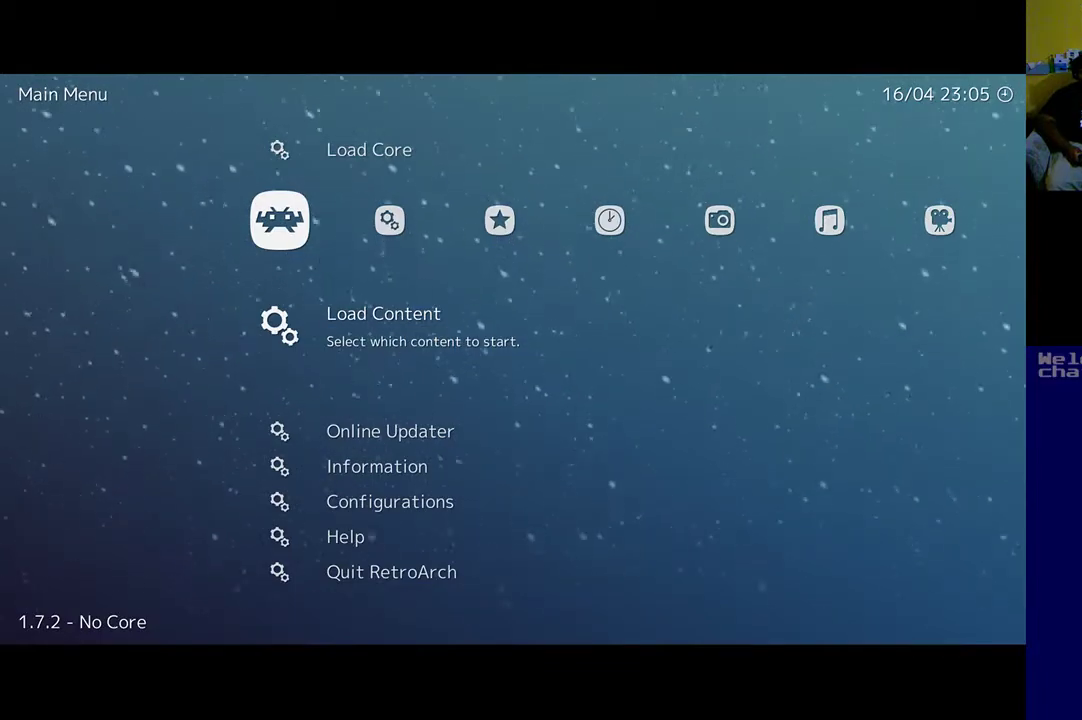
{"buttons": [], "left_stick": "center", "events": [[233, "B", "down"], [400, "B", "up"]]}
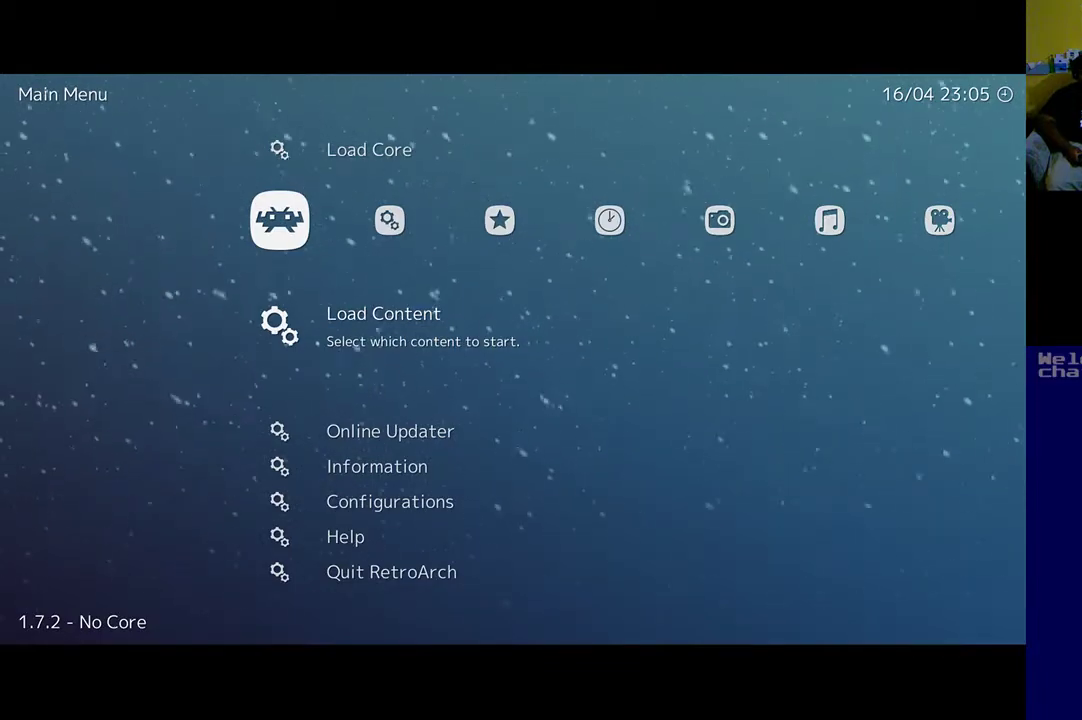
{"buttons": ["B"], "left_stick": "center", "events": [[67, "B", "down"], [167, "B", "up"], [400, "B", "down"]]}
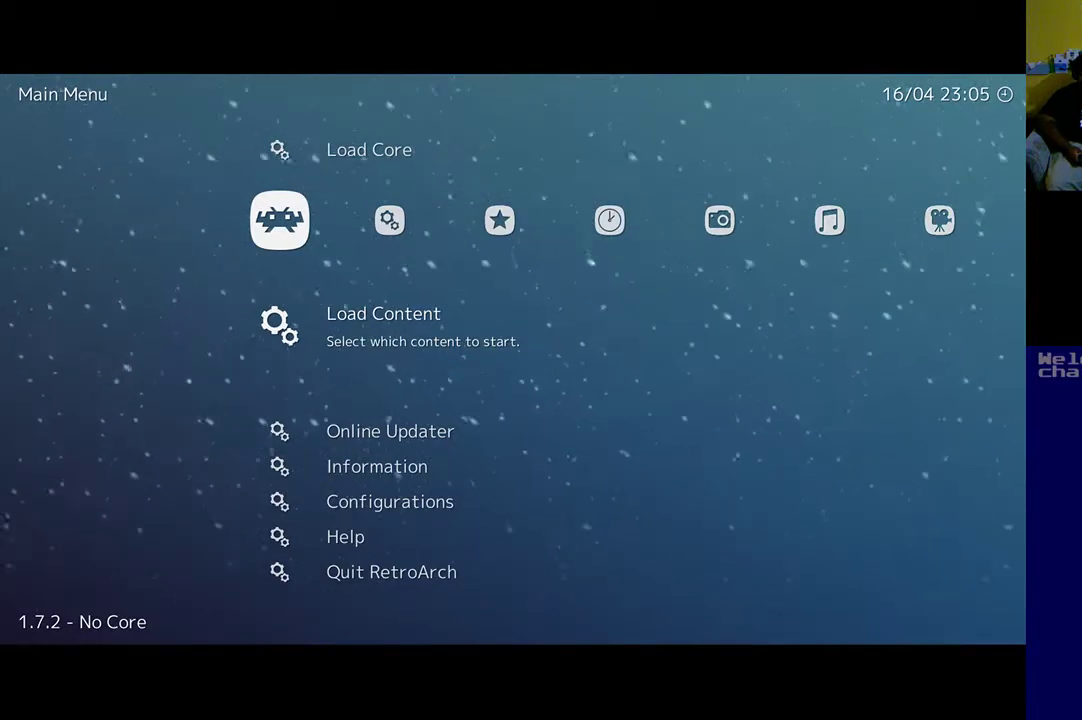
{"buttons": [], "left_stick": "center", "events": [[67, "B", "up"]]}
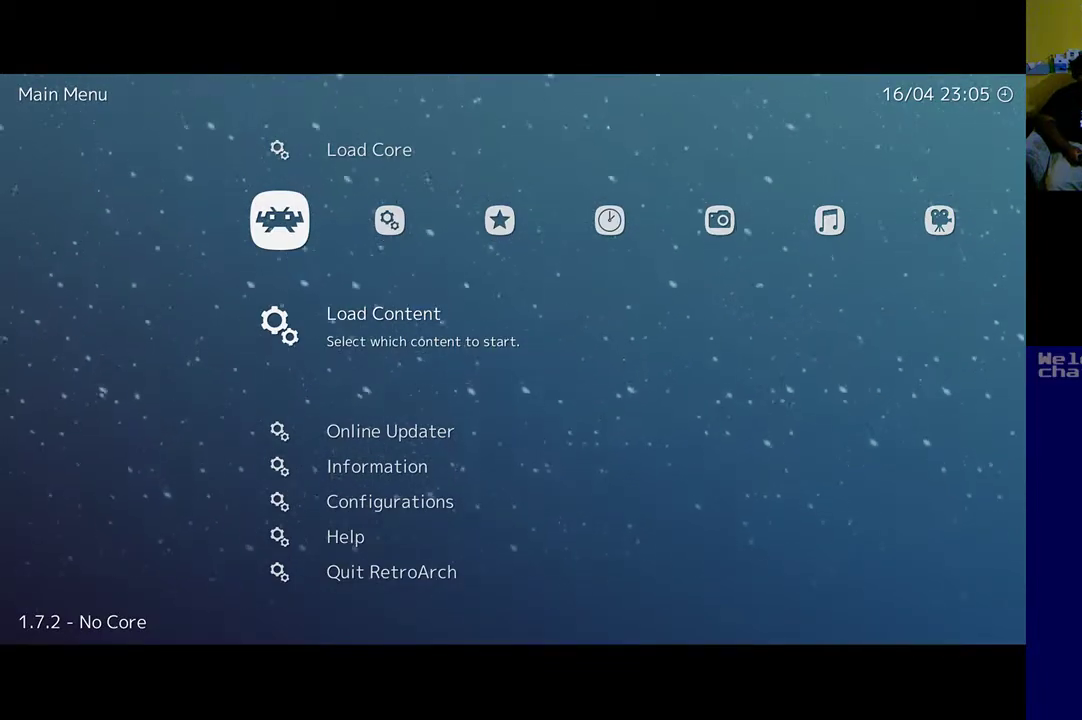
{"buttons": [], "left_stick": "center", "events": []}
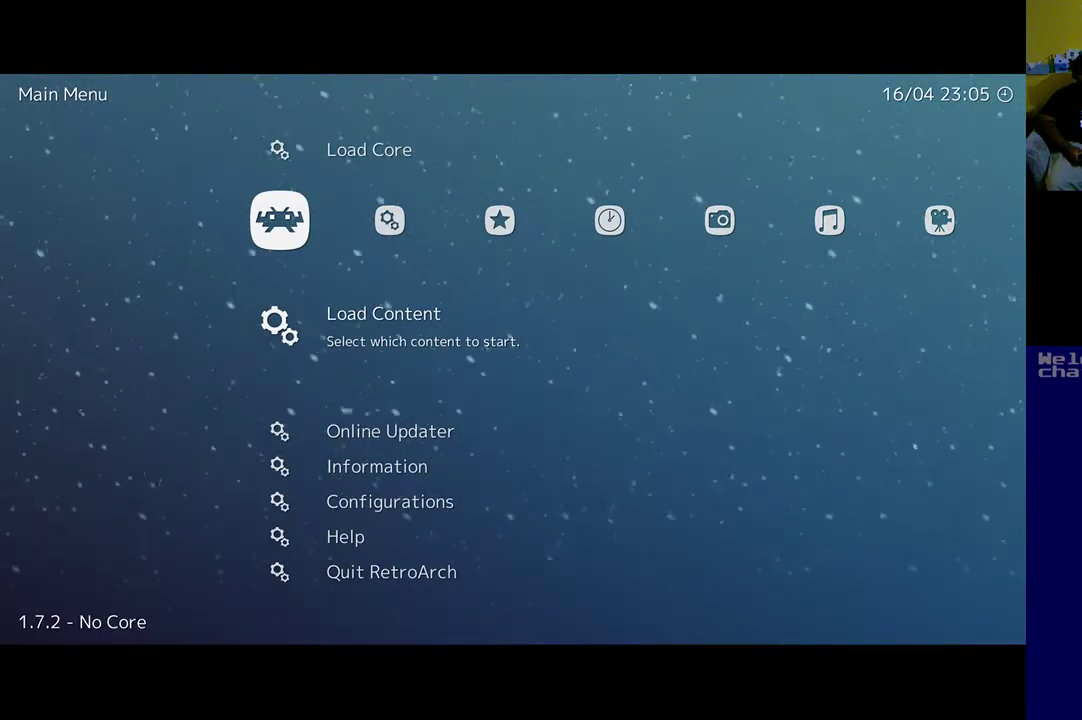
{"buttons": [], "left_stick": "center", "events": [[300, "DPAD_RIGHT", "down"], [500, "DPAD_RIGHT", "up"]]}
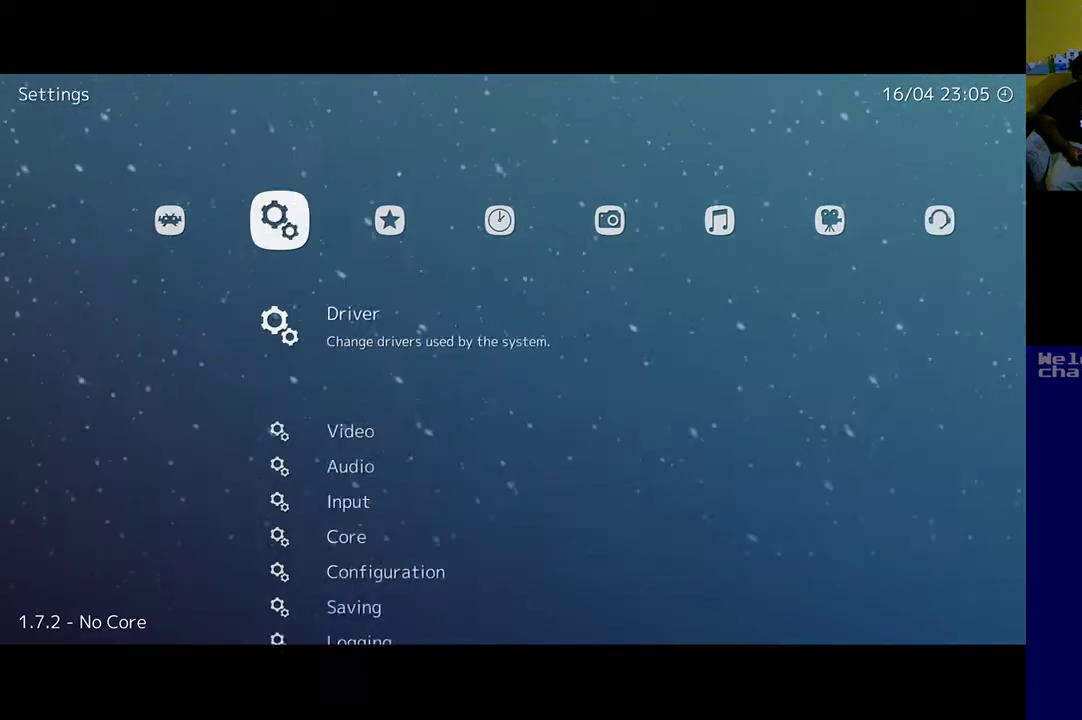
{"buttons": [], "left_stick": "center", "events": []}
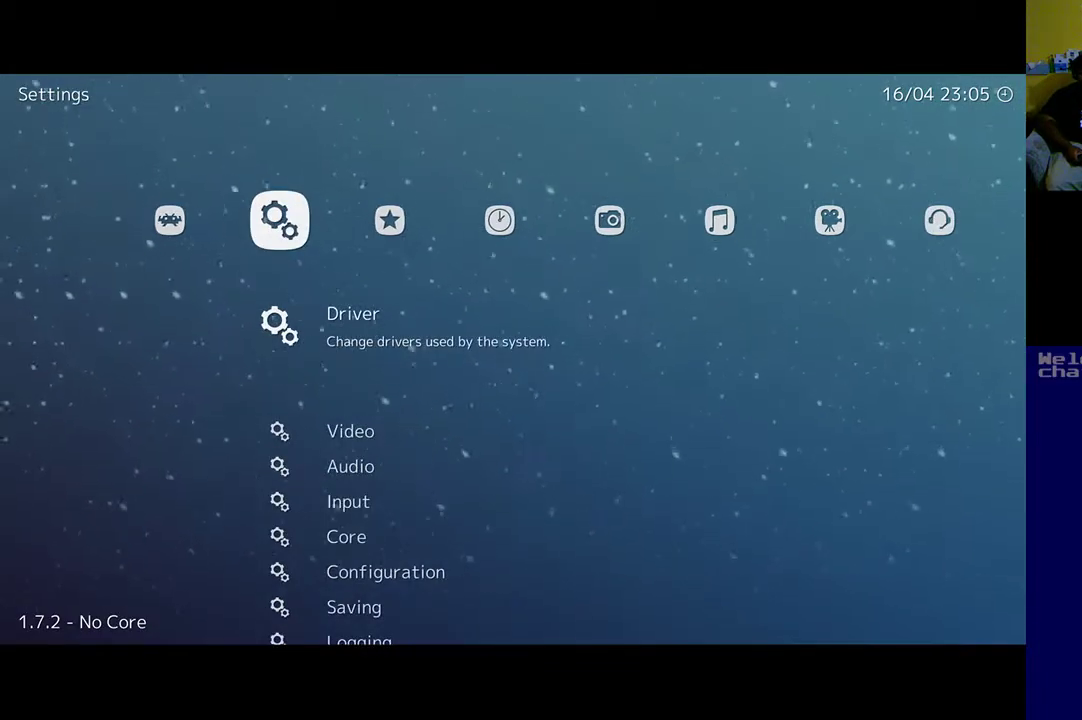
{"buttons": ["DPAD_LEFT"], "left_stick": "center", "events": [[500, "DPAD_LEFT", "down"]]}
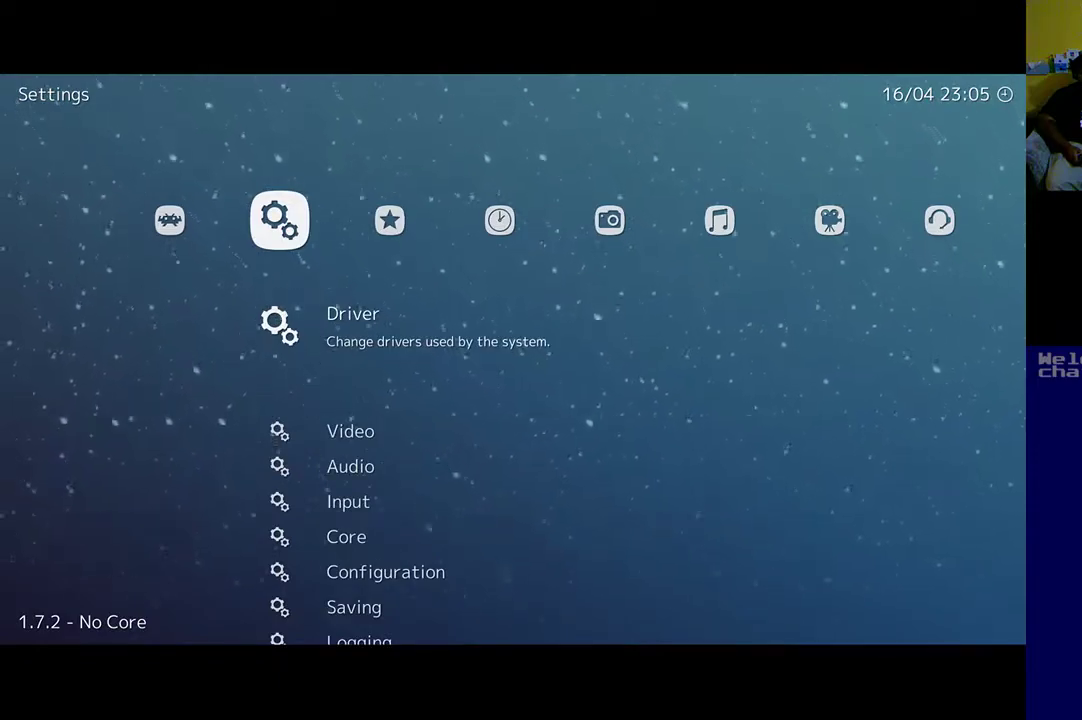
{"buttons": [], "left_stick": "center", "events": [[133, "DPAD_LEFT", "up"]]}
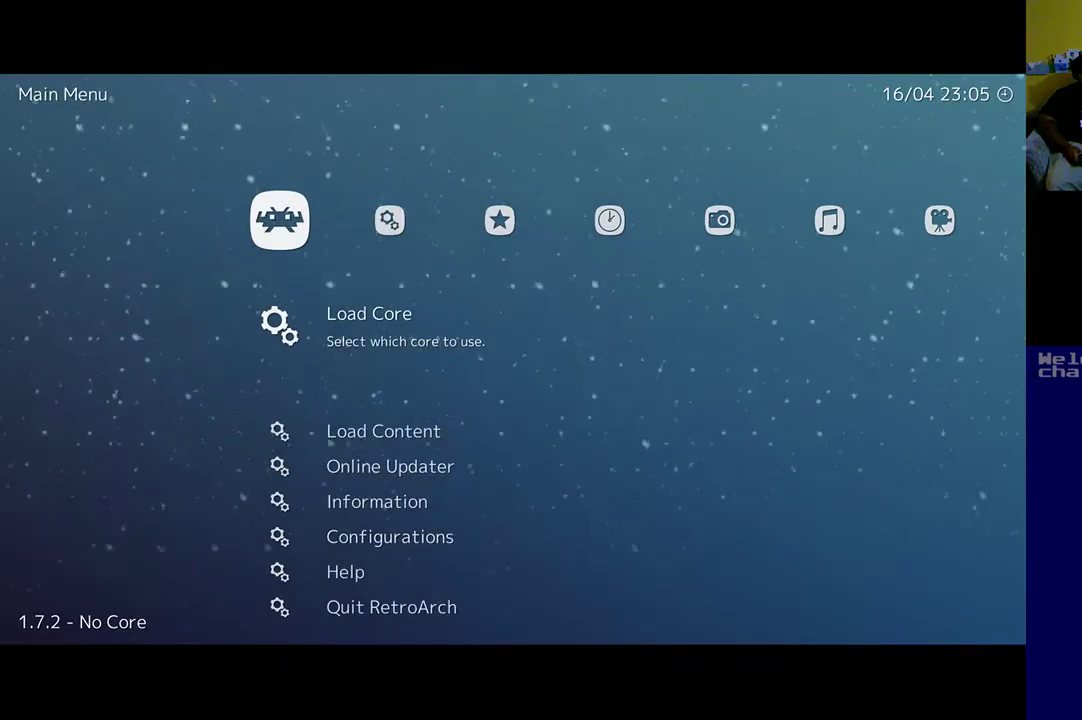
{"buttons": [], "left_stick": "center", "events": []}
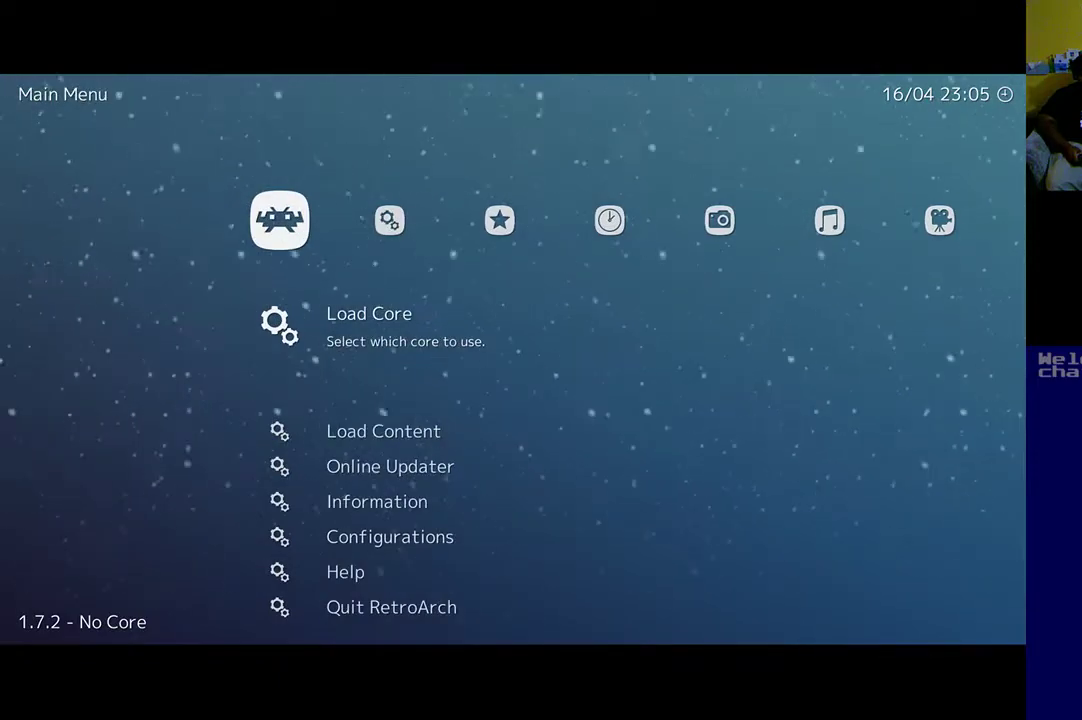
{"buttons": [], "left_stick": "center", "events": []}
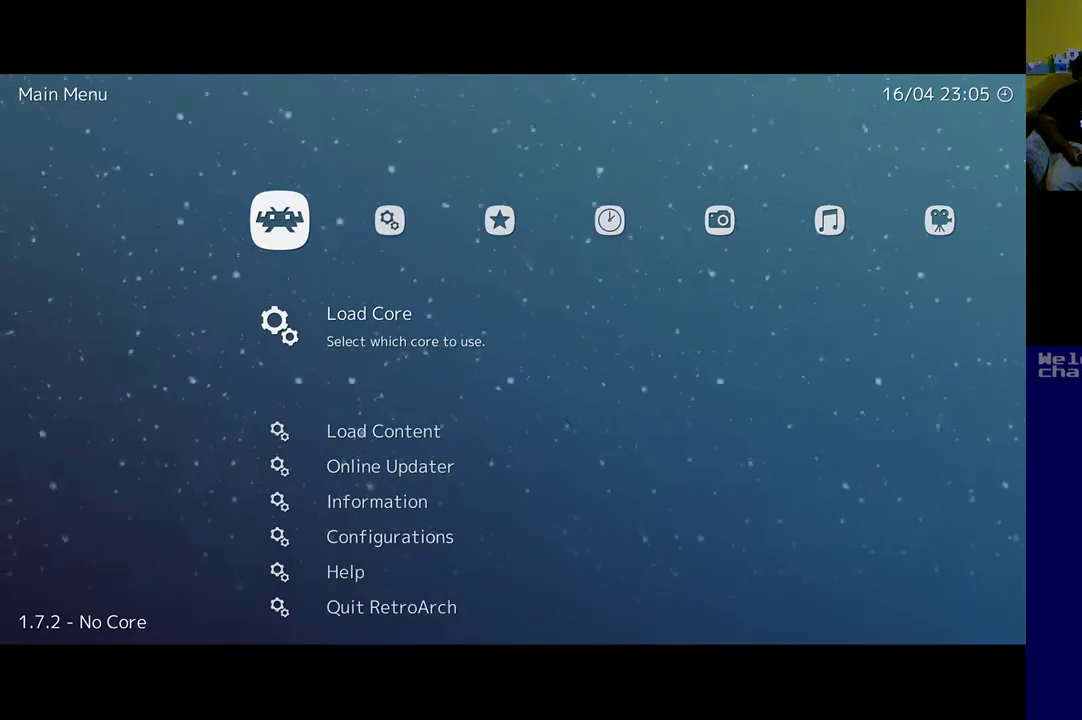
{"buttons": [], "left_stick": "center", "events": [[100, "A", "down"], [233, "A", "up"]]}
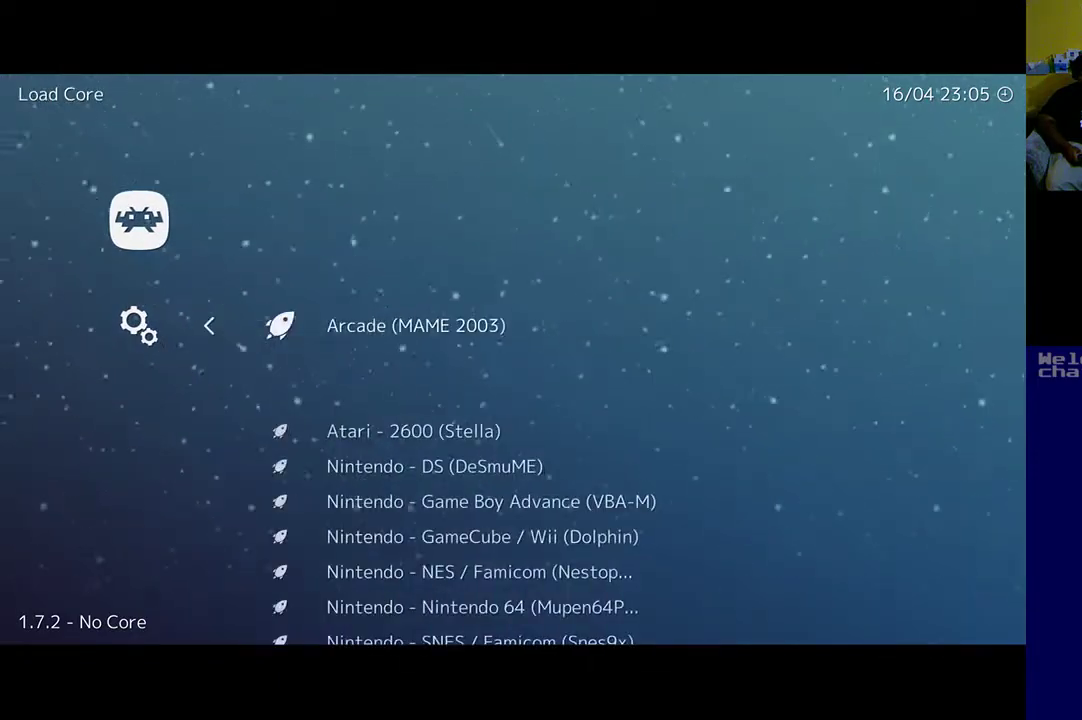
{"buttons": [], "left_stick": "center", "events": []}
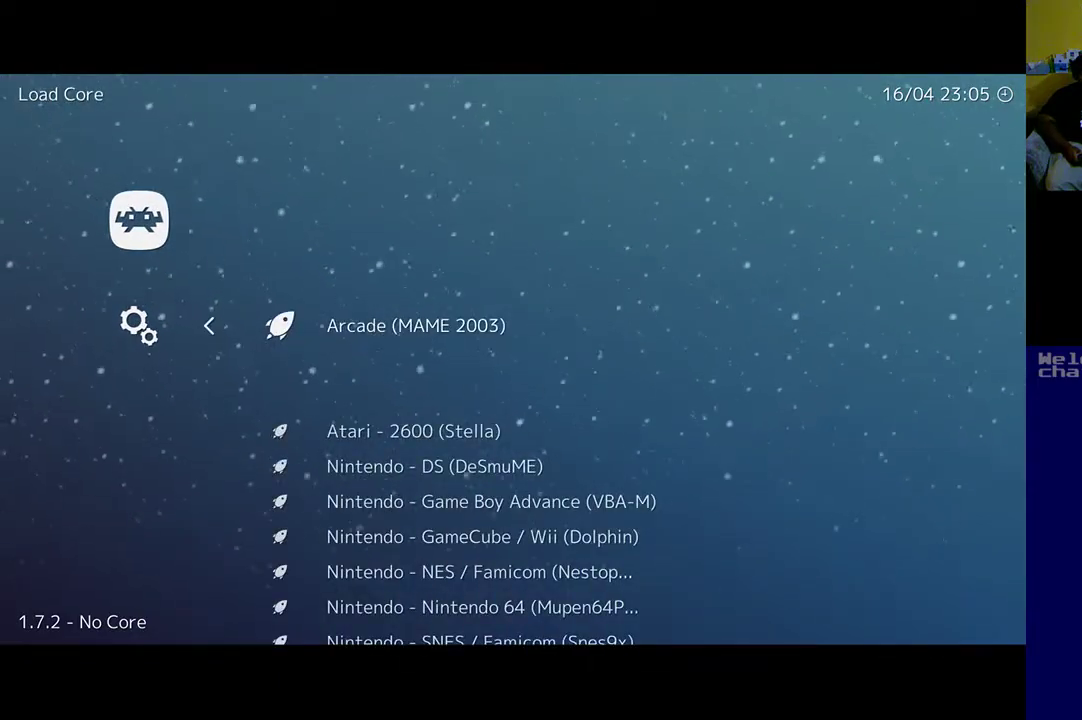
{"buttons": [], "left_stick": "center", "events": [[267, "DPAD_DOWN", "down"], [400, "DPAD_DOWN", "up"]]}
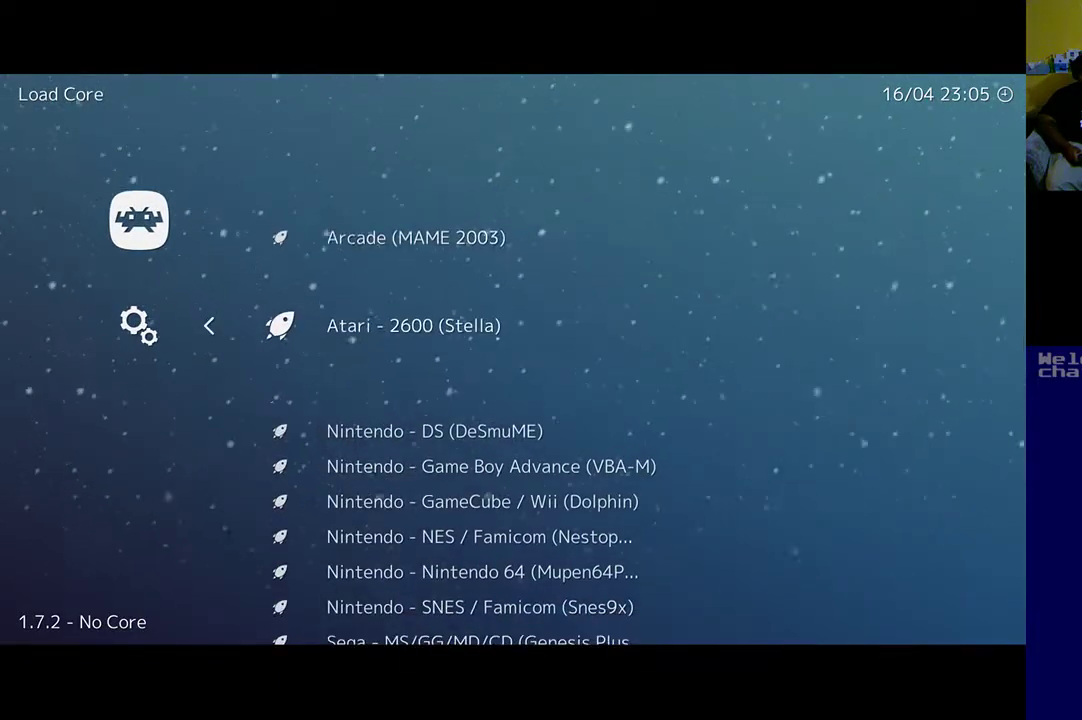
{"buttons": [], "left_stick": "center", "events": []}
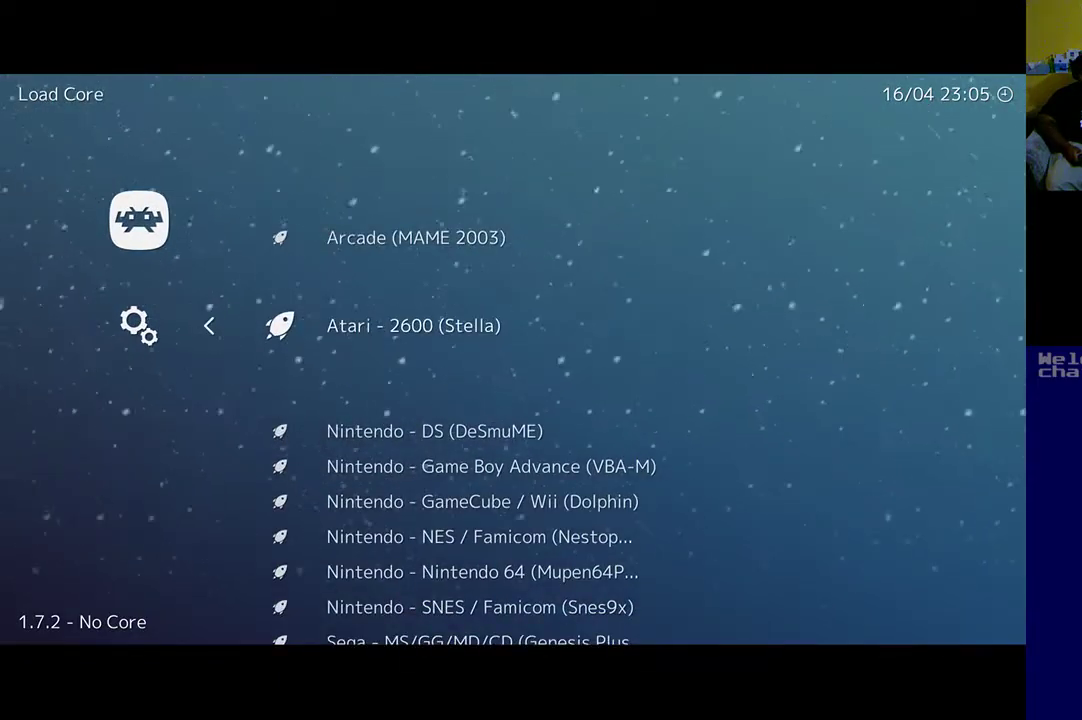
{"buttons": [], "left_stick": "center", "events": []}
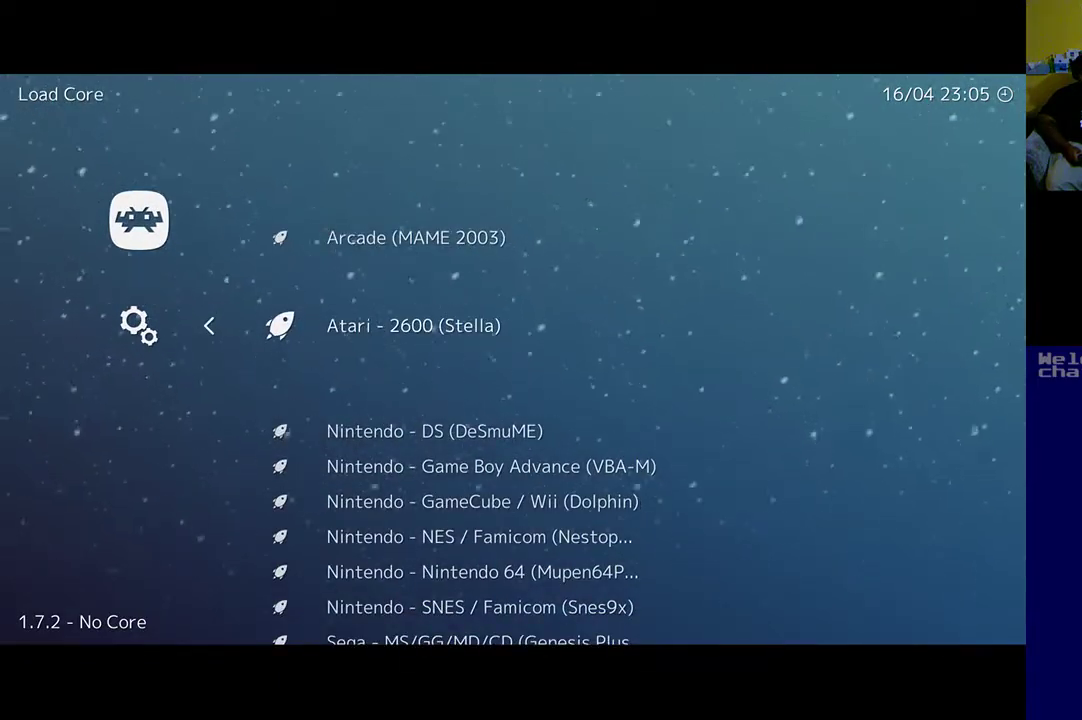
{"buttons": [], "left_stick": "center", "events": [[267, "DPAD_UP", "down"], [400, "DPAD_UP", "up"]]}
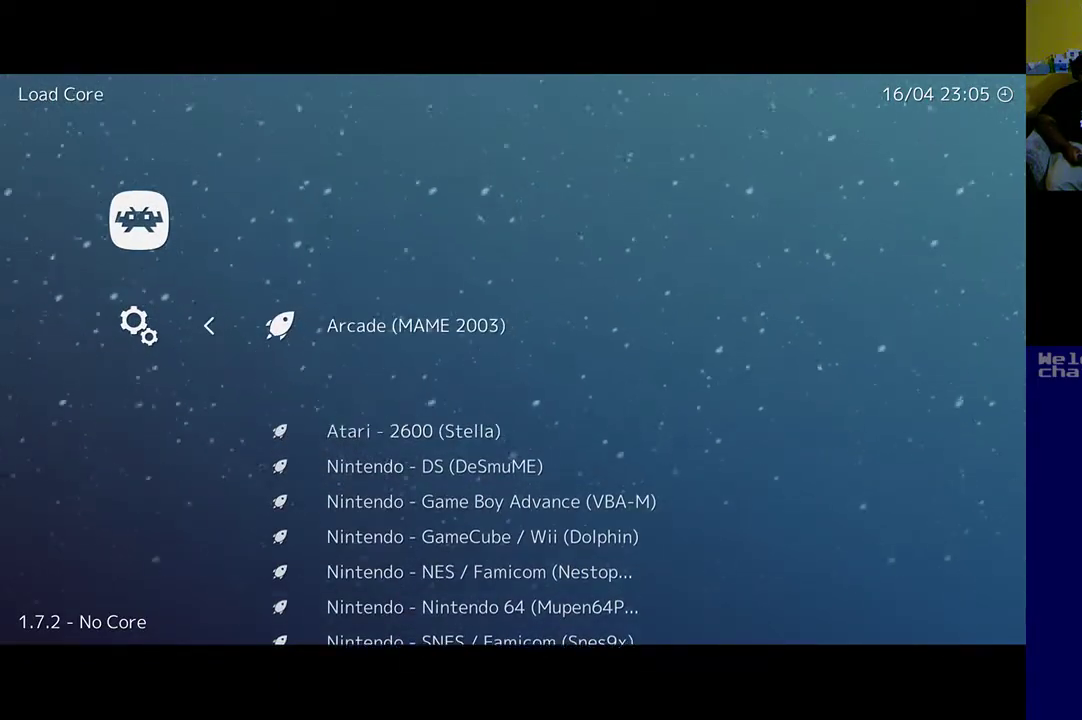
{"buttons": [], "left_stick": "center", "events": [[300, "DPAD_DOWN", "down"], [433, "DPAD_DOWN", "up"]]}
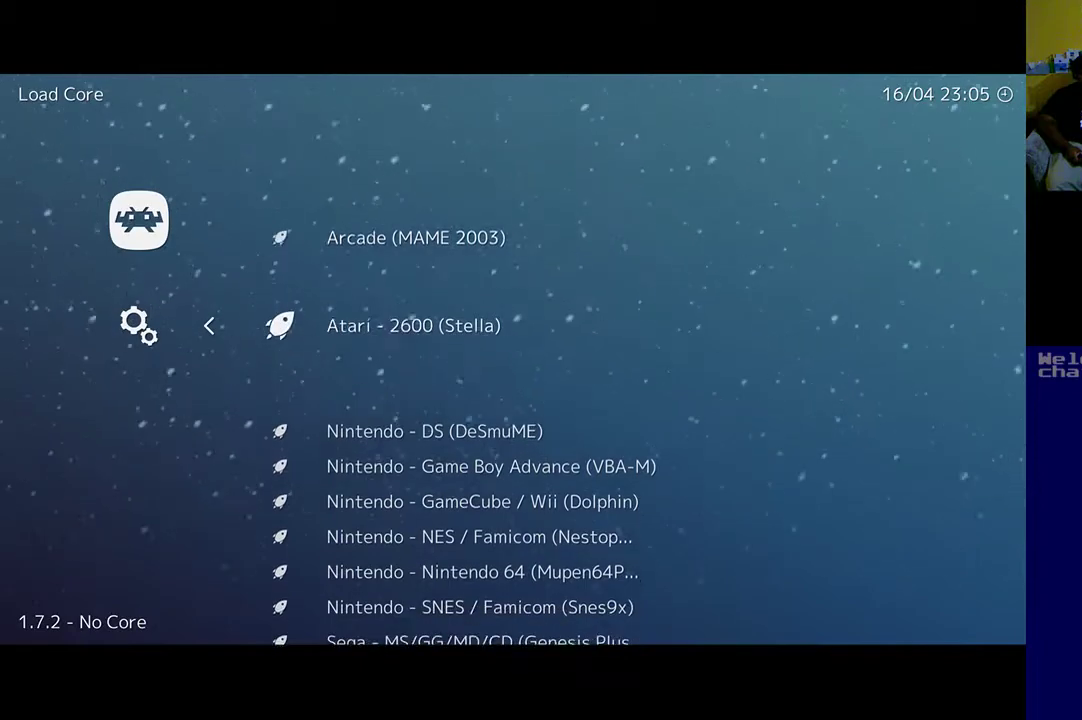
{"buttons": [], "left_stick": "center", "events": []}
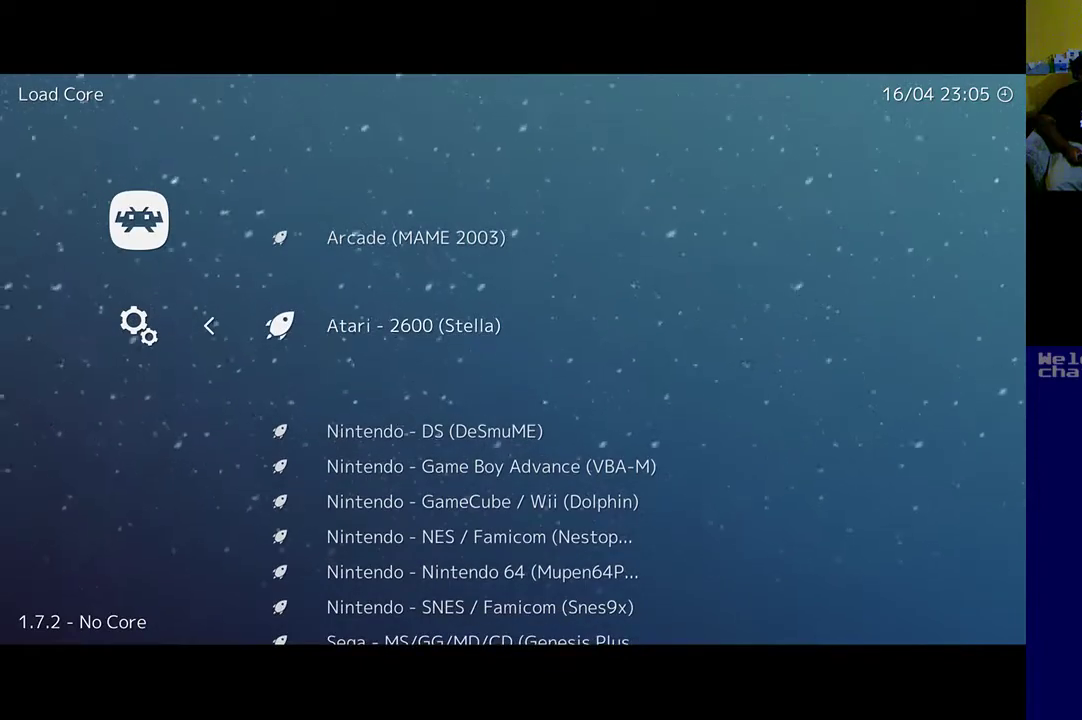
{"buttons": [], "left_stick": "center", "events": []}
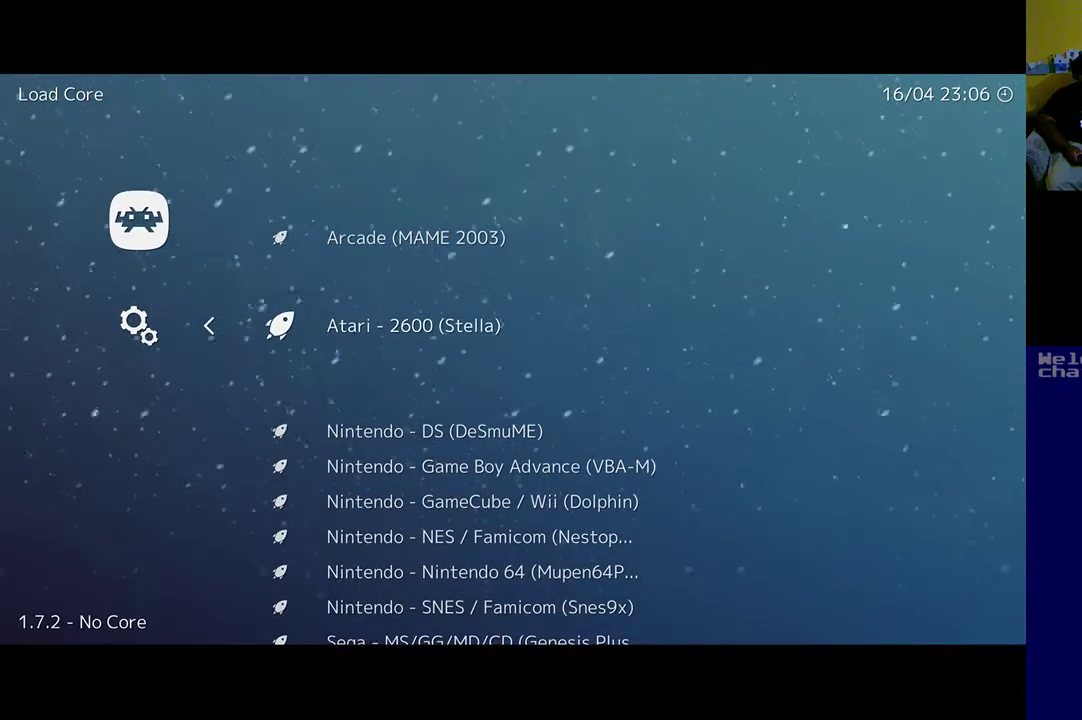
{"buttons": ["DPAD_DOWN"], "left_stick": "center", "events": [[467, "DPAD_DOWN", "down"]]}
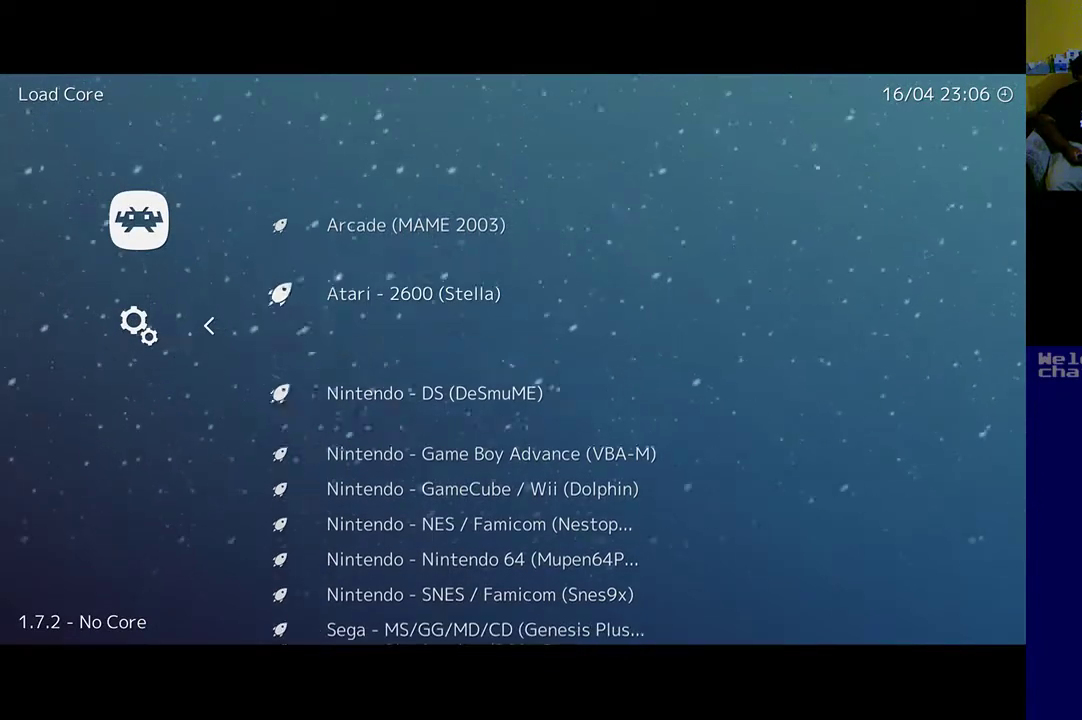
{"buttons": [], "left_stick": "center", "events": [[100, "DPAD_DOWN", "up"], [200, "DPAD_DOWN", "down"], [467, "DPAD_DOWN", "up"]]}